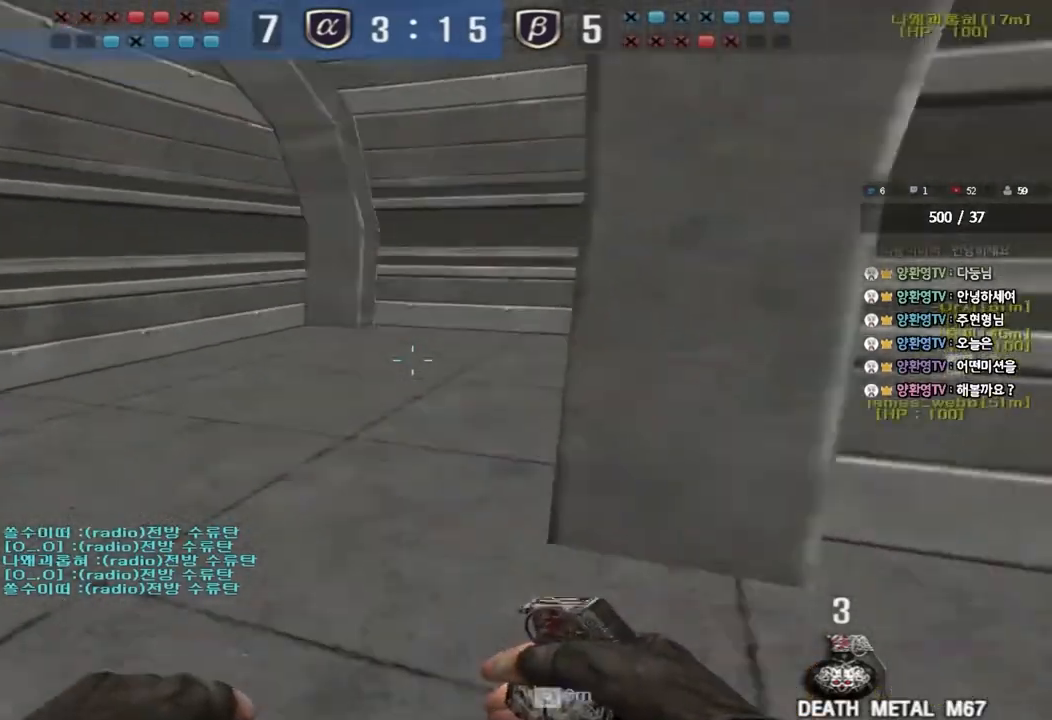
Gameplay with keyboard; each line is a JSON object with the keys held at the frame after it. "events" lists presses ("down") and releases ("up") of "a", "ctrl", "d", "e", "f", "q", "r", "s", "shift", "space", "tab" and "w" between this image and that frame as [ms after this image, input, new state], when the widget could be followed in between. No other keys are recorded. Mouse input is not recorded.
{"keys": [], "events": [[17, "s", "down"], [467, "a", "up"], [483, "s", "up"]]}
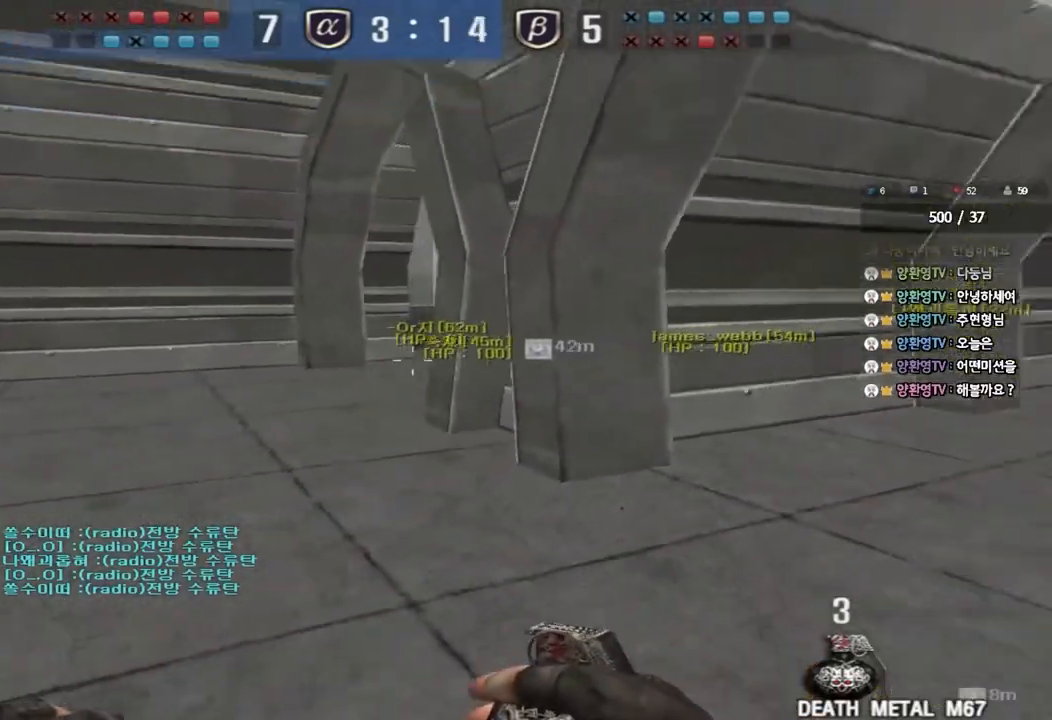
{"keys": ["d", "w"], "events": [[83, "w", "down"], [317, "d", "down"], [350, "d", "up"], [500, "d", "down"]]}
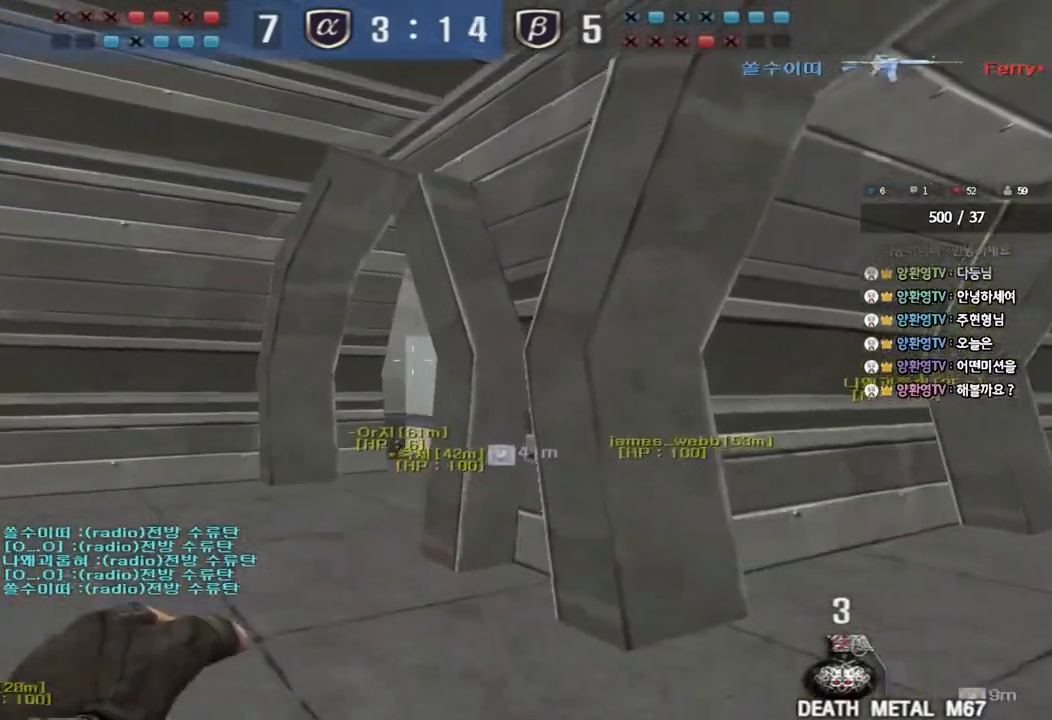
{"keys": ["a", "w"], "events": [[50, "d", "up"], [483, "a", "down"]]}
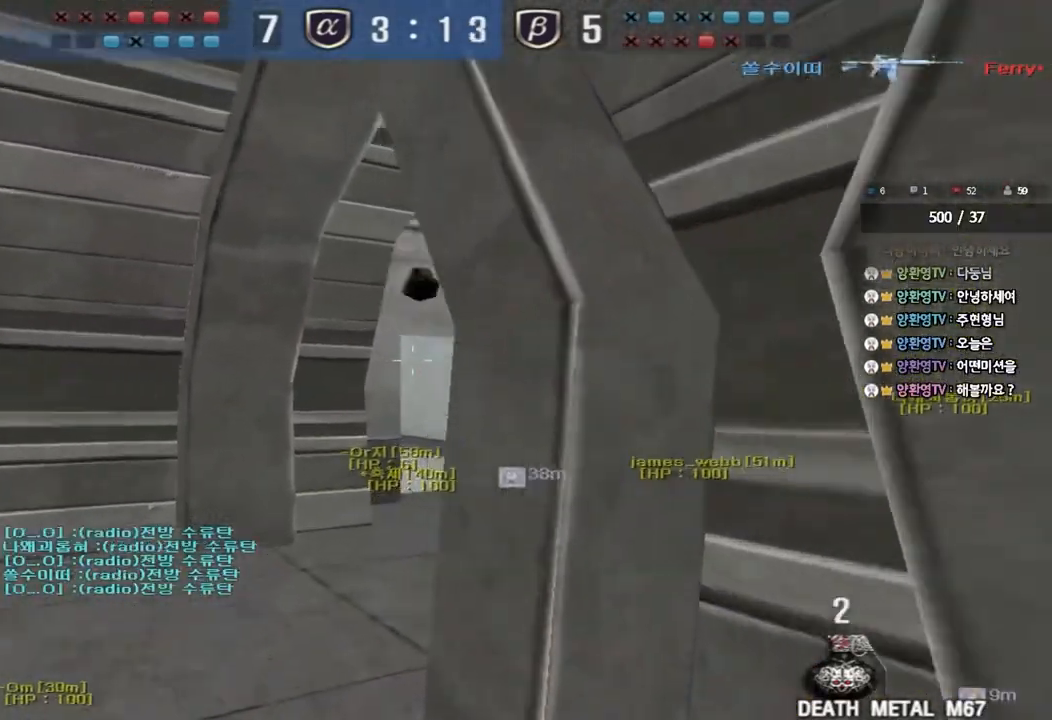
{"keys": ["d", "w"], "events": [[200, "a", "up"], [250, "d", "down"]]}
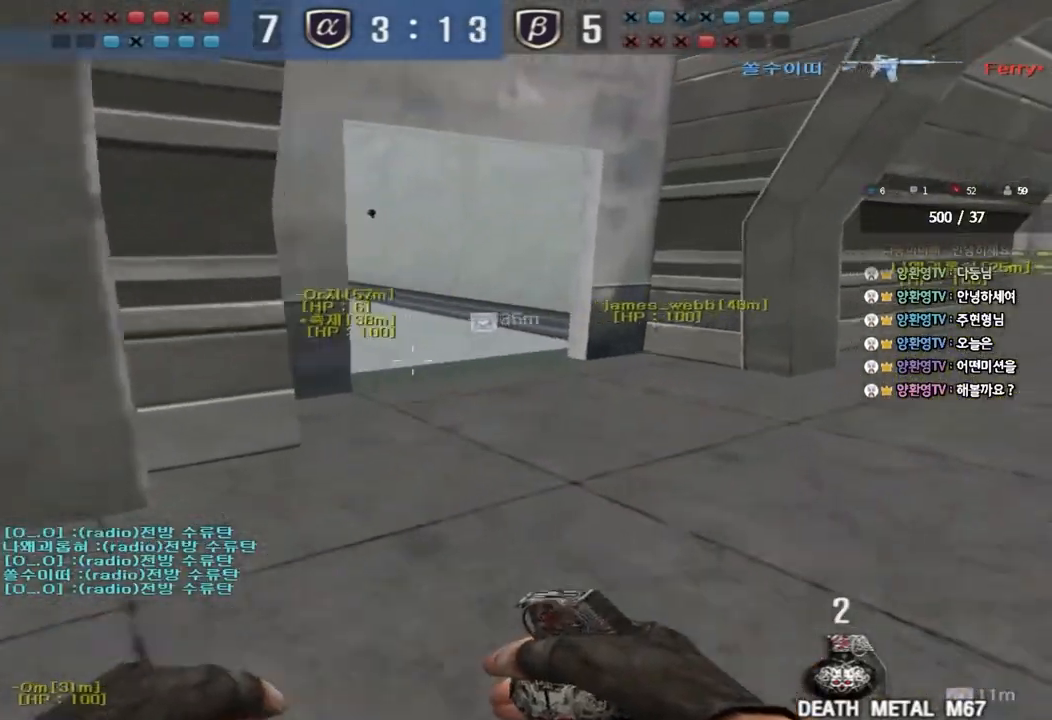
{"keys": ["a", "s"], "events": [[100, "d", "up"], [117, "ctrl", "down"], [117, "w", "up"], [150, "space", "down"], [233, "space", "up"], [250, "ctrl", "up"], [417, "a", "down"], [417, "s", "down"]]}
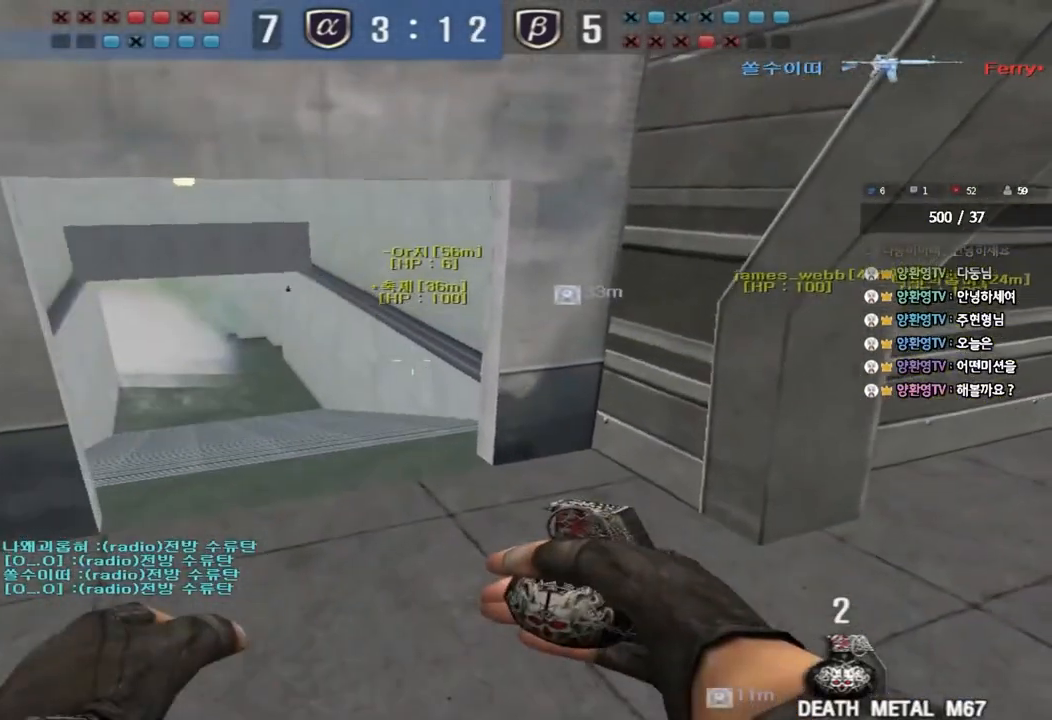
{"keys": ["ctrl"], "events": [[183, "a", "up"], [233, "d", "down"], [433, "ctrl", "down"], [433, "d", "up"], [467, "s", "up"]]}
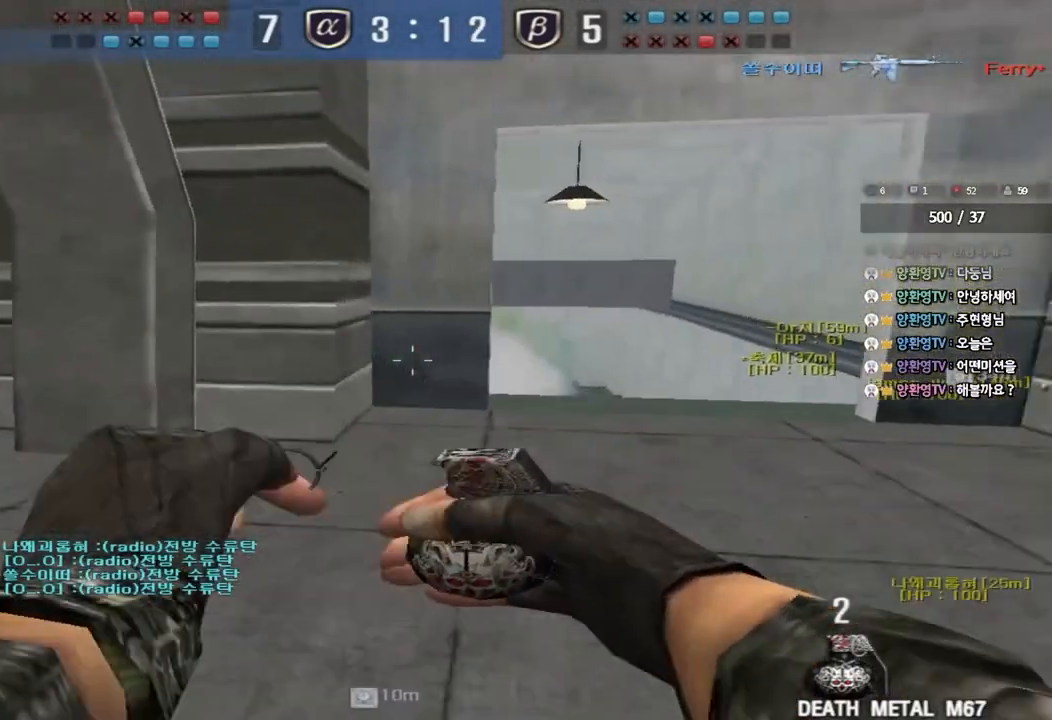
{"keys": ["ctrl"], "events": [[17, "ctrl", "up"], [33, "d", "down"], [33, "s", "down"], [133, "d", "up"], [167, "ctrl", "down"], [167, "s", "up"], [217, "s", "down"], [233, "d", "down"], [250, "ctrl", "up"], [333, "ctrl", "down"], [350, "d", "up"], [367, "s", "up"]]}
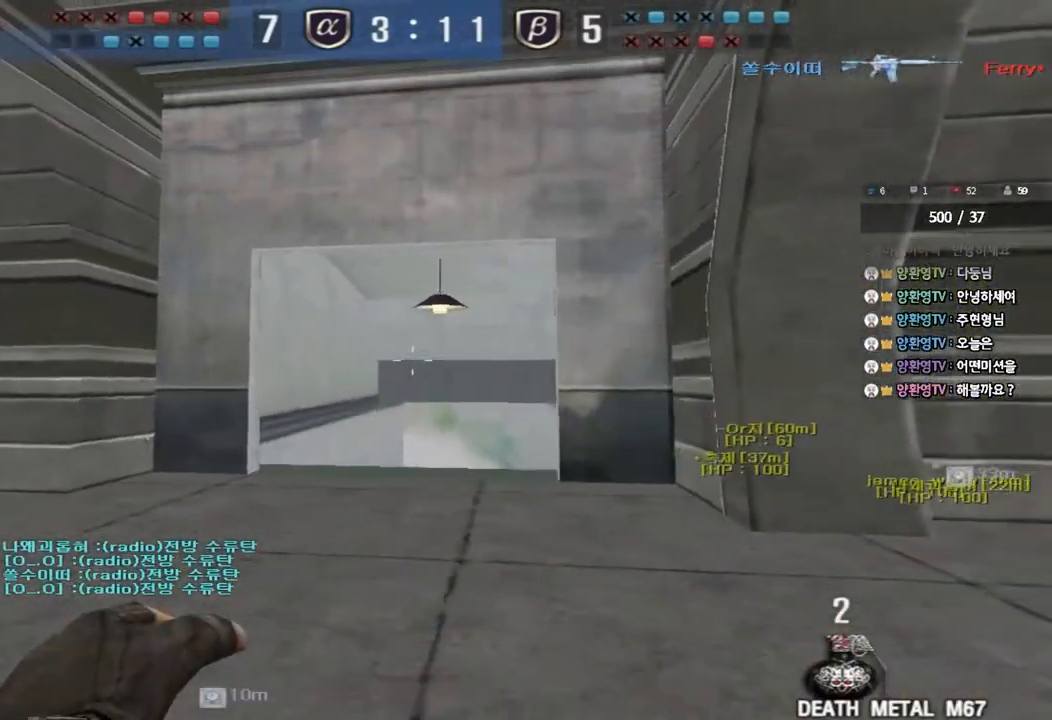
{"keys": ["d", "w"], "events": [[317, "d", "down"], [317, "w", "down"], [350, "ctrl", "up"]]}
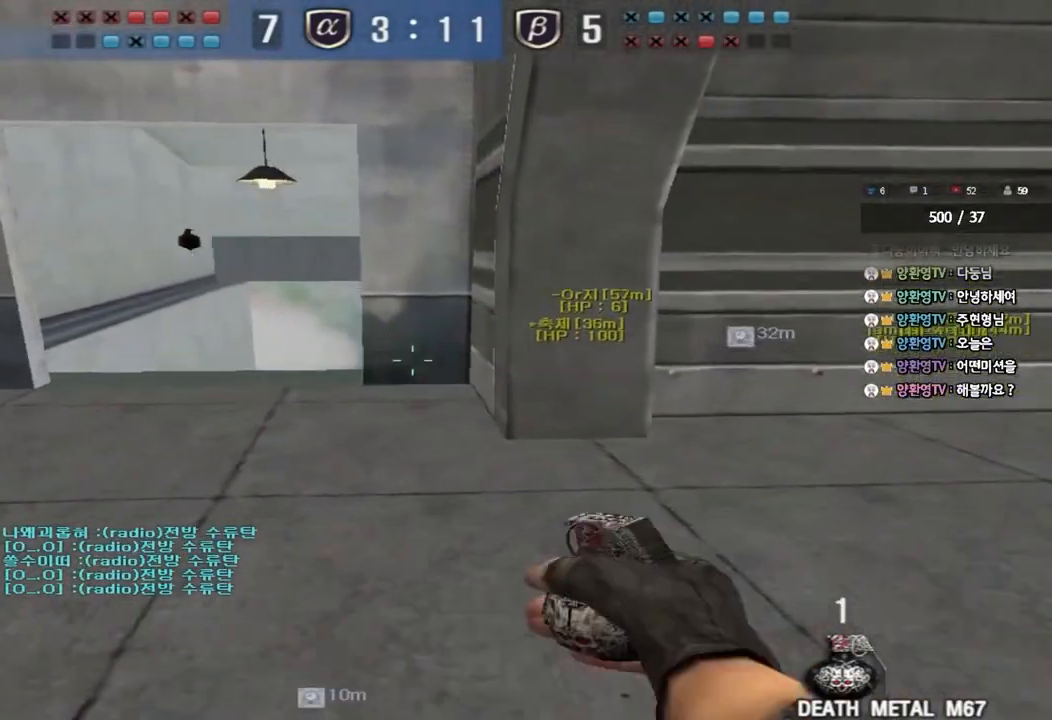
{"keys": ["a", "s"], "events": [[133, "d", "up"], [183, "a", "down"], [333, "ctrl", "down"], [333, "w", "up"], [367, "a", "up"], [383, "space", "down"], [433, "space", "up"], [450, "ctrl", "up"], [467, "a", "down"], [467, "s", "down"]]}
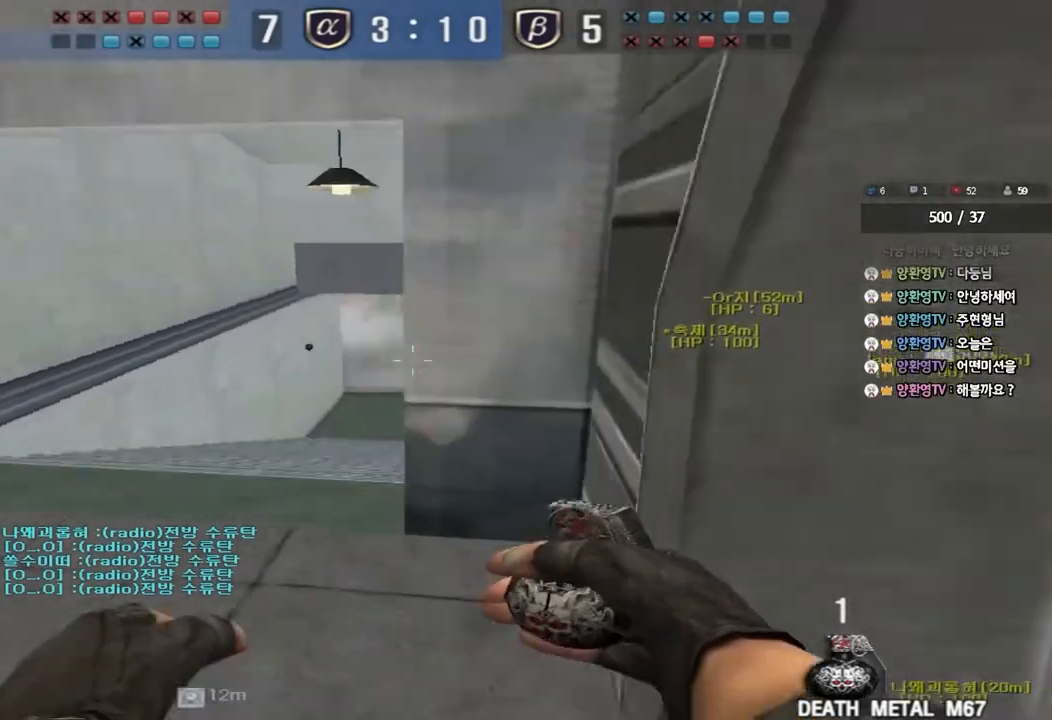
{"keys": ["d", "s"], "events": [[83, "ctrl", "down"], [200, "ctrl", "up"], [300, "ctrl", "down"], [400, "a", "up"], [417, "ctrl", "up"], [467, "d", "down"]]}
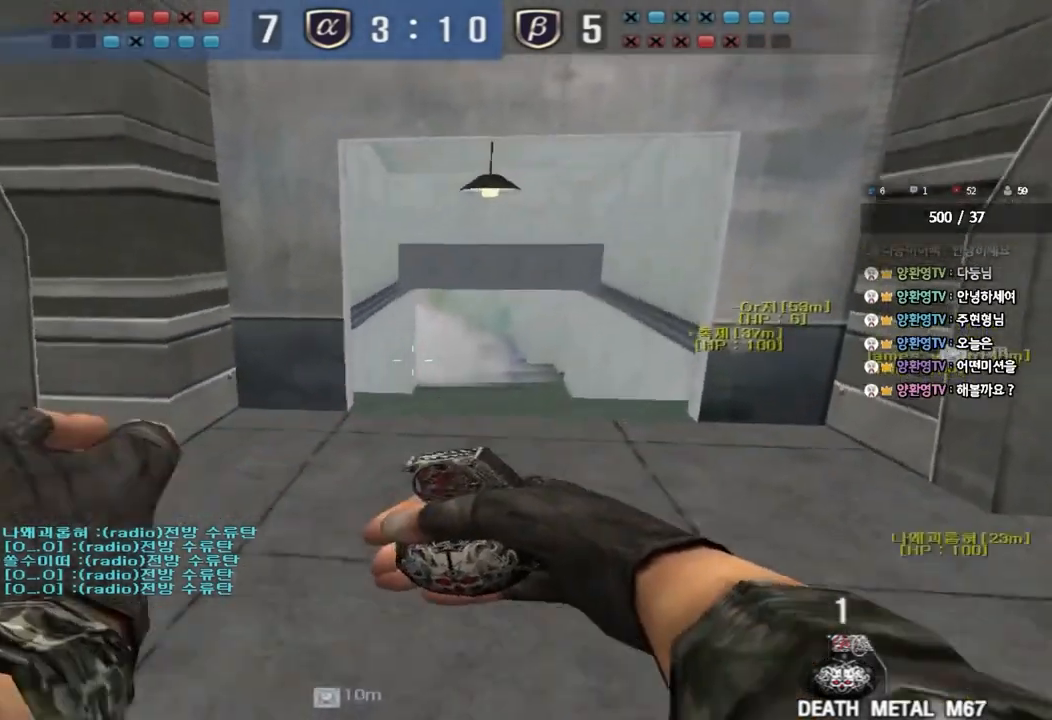
{"keys": ["a"], "events": [[200, "d", "up"], [200, "s", "up"], [200, "shift", "down"], [333, "a", "down"], [350, "s", "down"], [350, "shift", "up"], [500, "s", "up"]]}
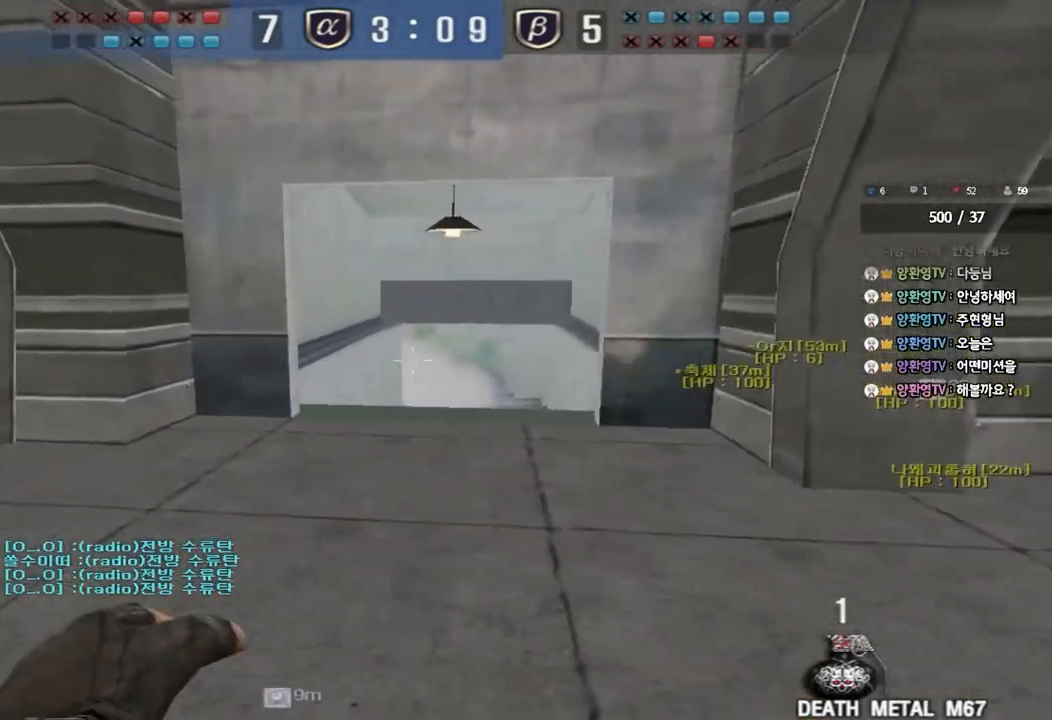
{"keys": [], "events": [[17, "a", "up"], [117, "d", "down"], [133, "s", "down"], [283, "d", "up"], [317, "s", "up"]]}
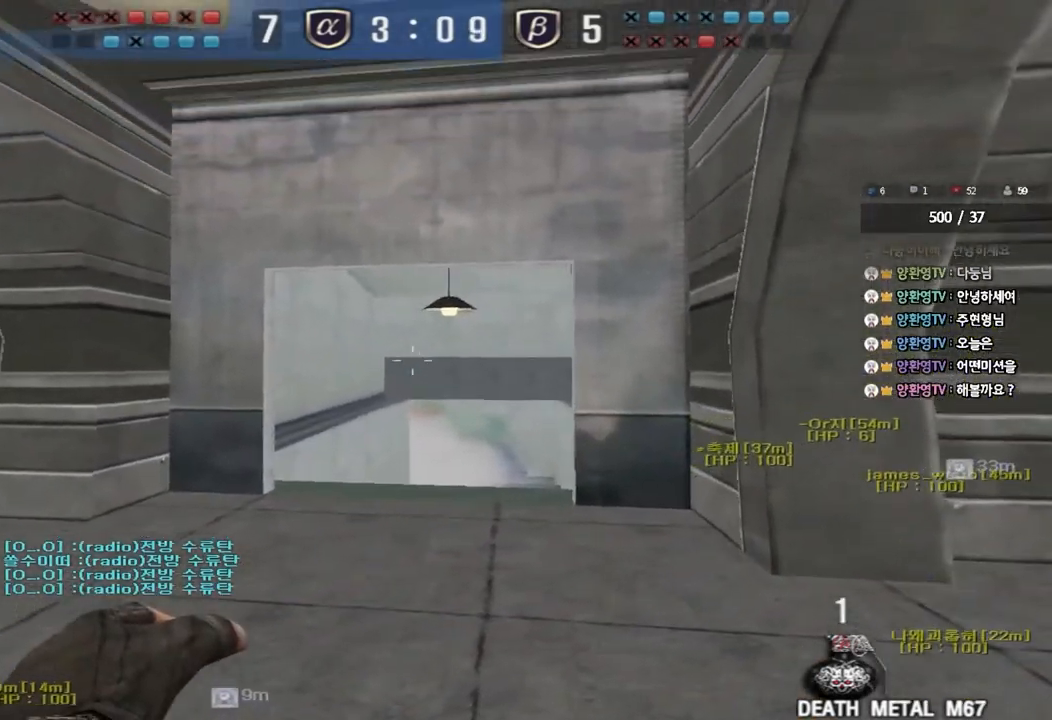
{"keys": ["d", "w"], "events": [[433, "w", "down"], [450, "d", "down"]]}
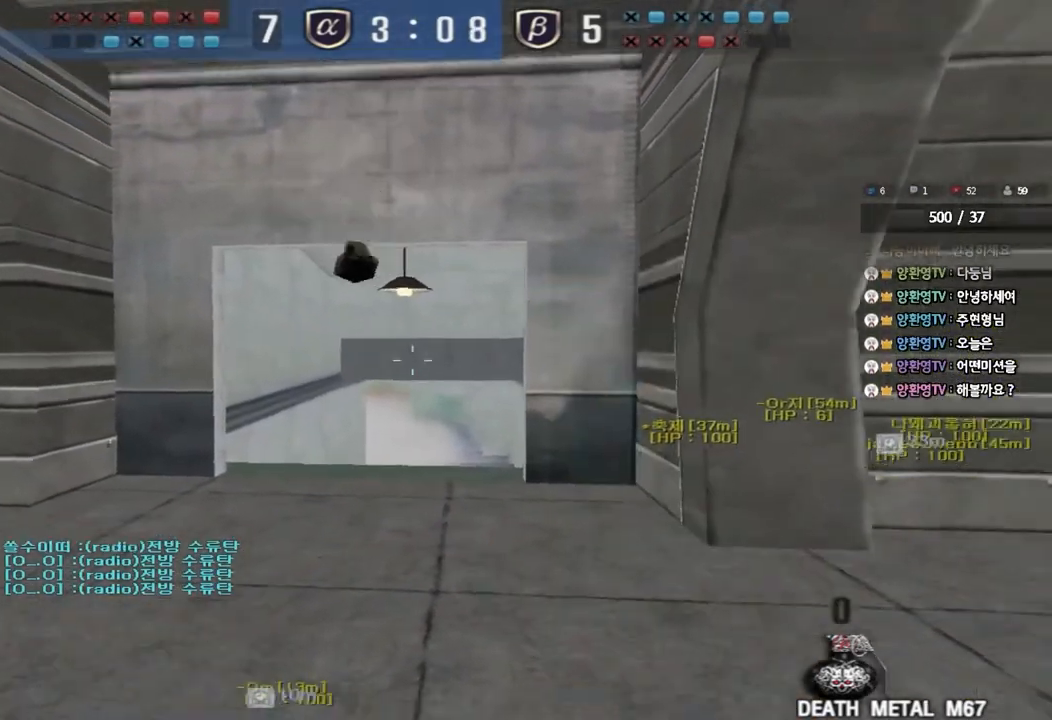
{"keys": ["a", "shift"], "events": [[267, "d", "up"], [300, "a", "down"], [500, "shift", "down"], [500, "w", "up"]]}
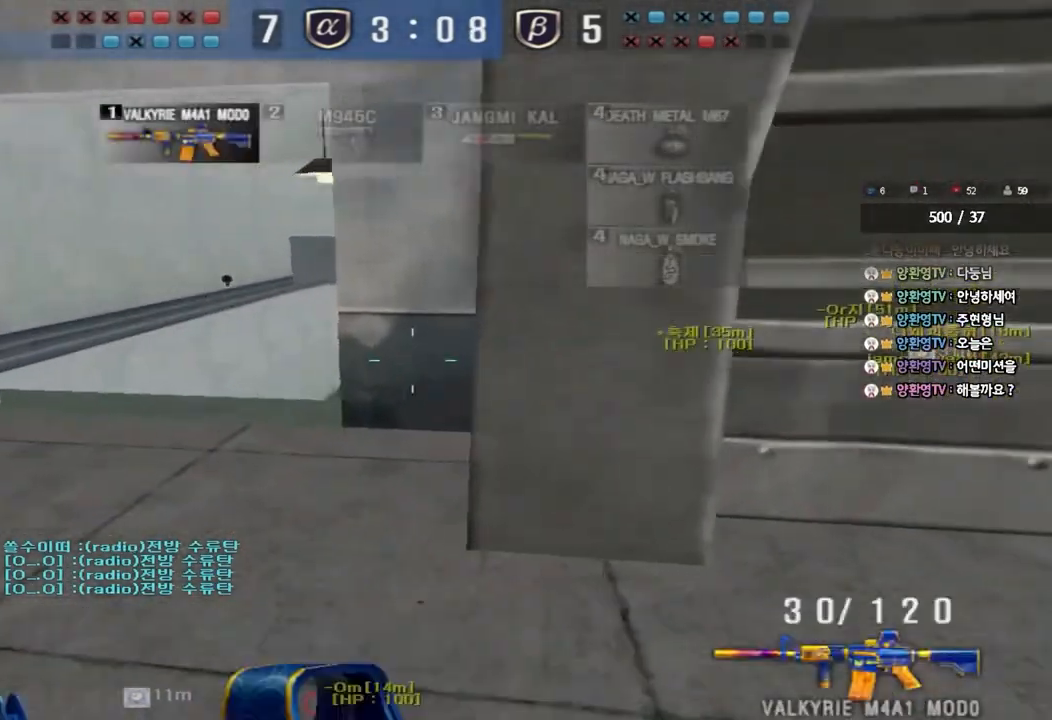
{"keys": ["d", "shift"], "events": [[33, "a", "up"], [50, "space", "down"], [117, "space", "up"], [133, "a", "down"], [133, "s", "down"], [133, "shift", "up"], [250, "shift", "down"], [367, "a", "up"], [367, "s", "up"], [400, "shift", "up"], [500, "d", "down"], [500, "shift", "down"]]}
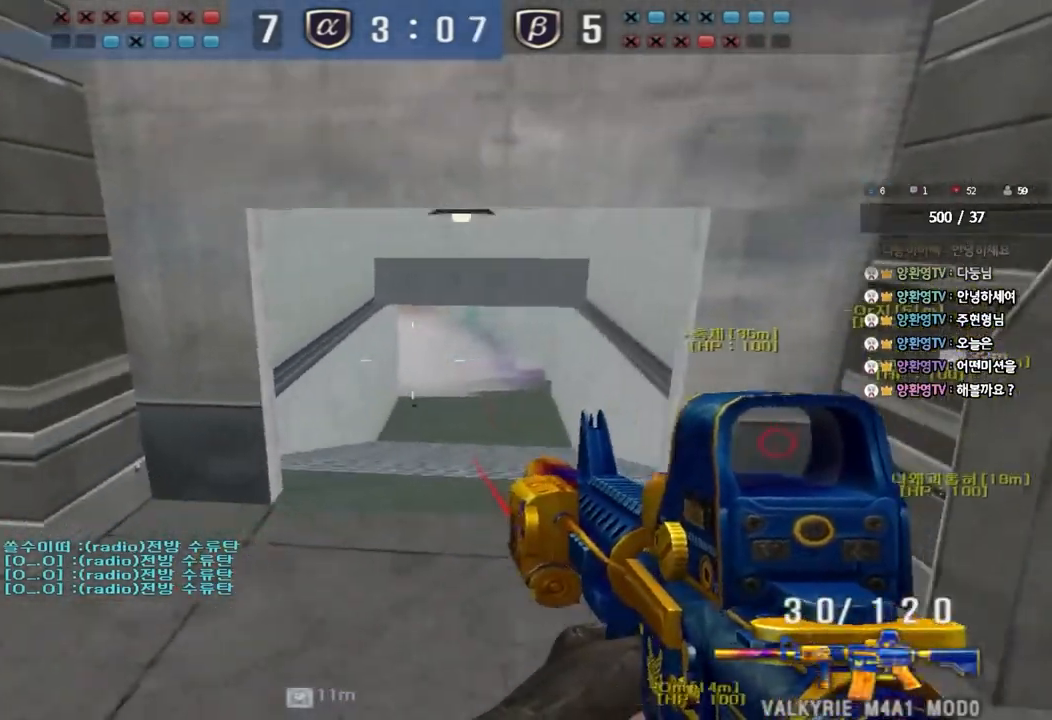
{"keys": ["shift"], "events": [[17, "s", "down"], [67, "shift", "up"], [300, "shift", "down"], [317, "d", "up"], [317, "s", "up"]]}
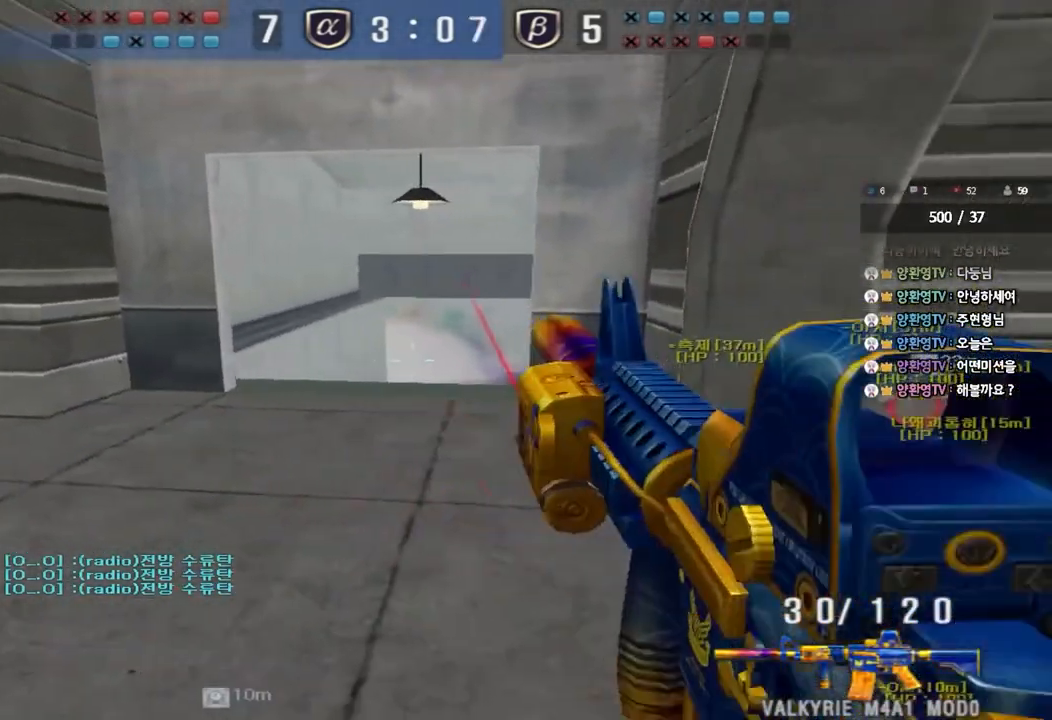
{"keys": ["shift"], "events": [[200, "a", "down"], [200, "w", "down"], [233, "shift", "up"], [400, "shift", "down"], [400, "w", "up"], [433, "a", "up"]]}
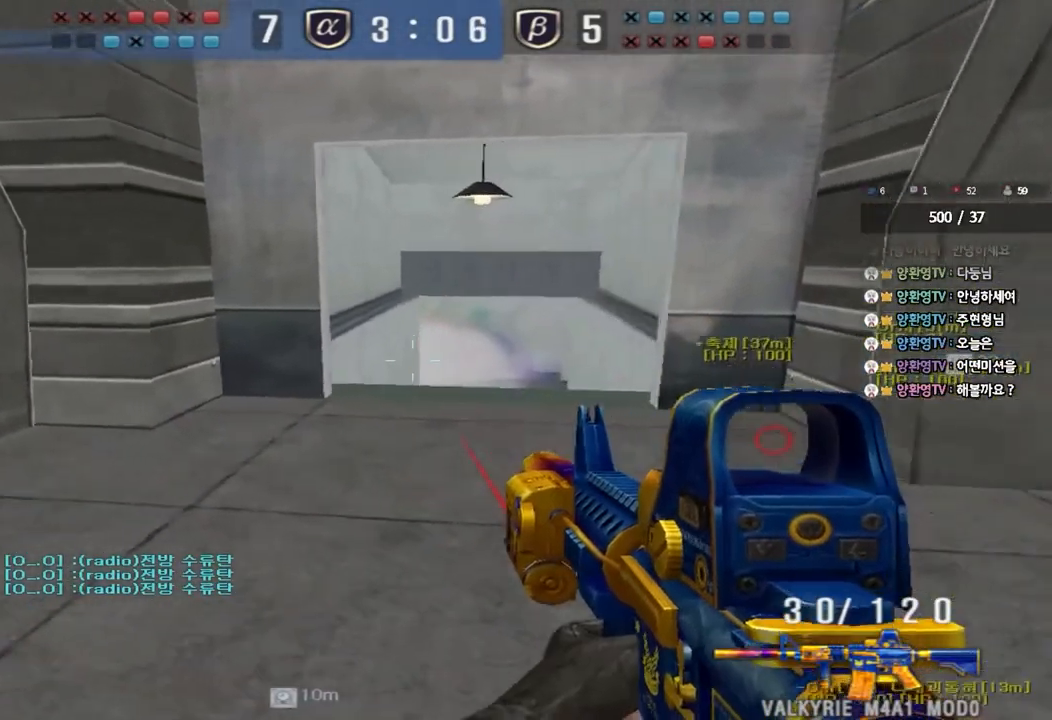
{"keys": ["a", "w"], "events": [[17, "d", "down"], [17, "s", "down"], [33, "shift", "up"], [233, "shift", "down"], [250, "s", "up"], [267, "d", "up"], [383, "a", "down"], [400, "shift", "up"], [400, "w", "down"]]}
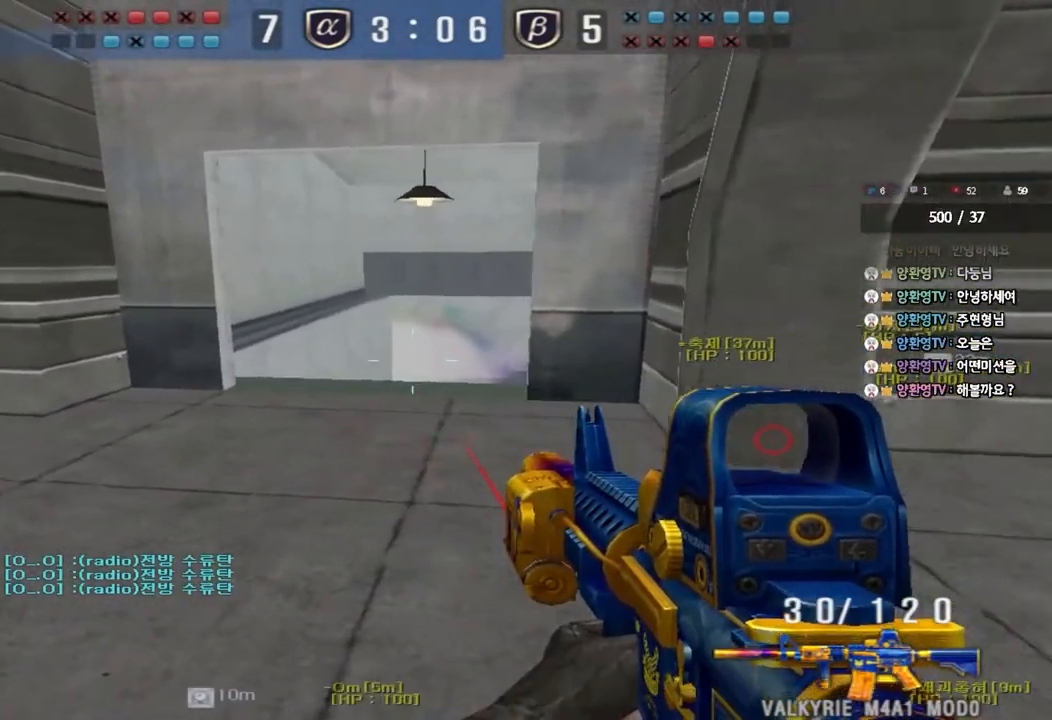
{"keys": ["d"], "events": [[150, "shift", "down"], [150, "w", "up"], [167, "a", "up"], [250, "d", "down"], [250, "s", "down"], [267, "shift", "up"], [500, "s", "up"]]}
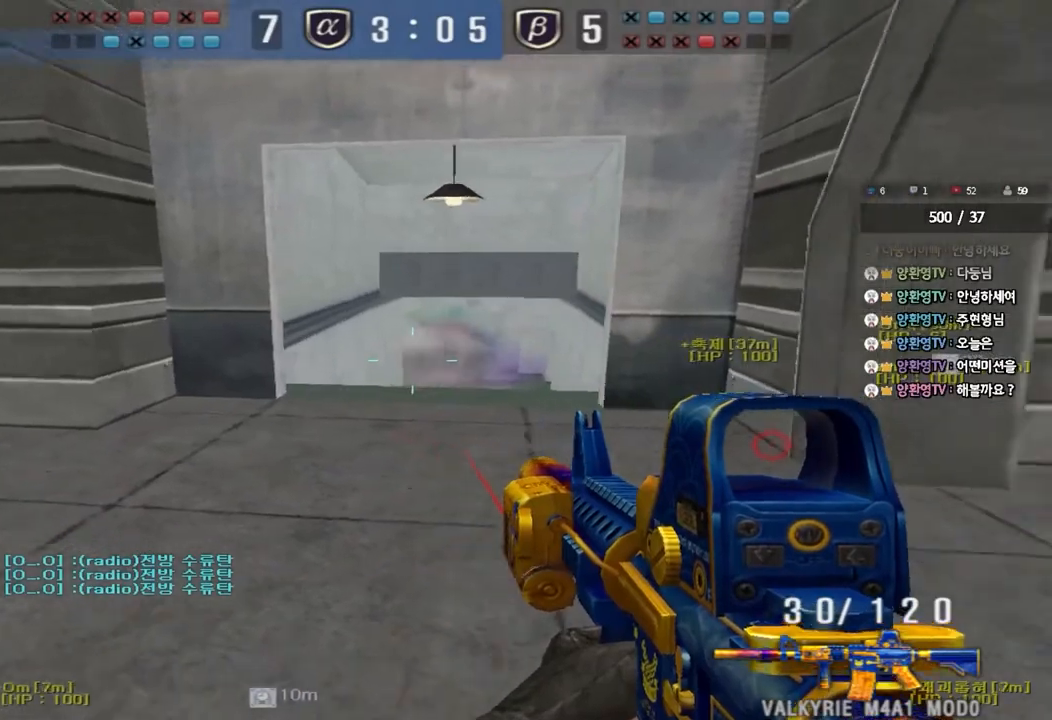
{"keys": ["d", "s", "shift"], "events": [[17, "d", "up"], [17, "shift", "down"], [117, "a", "down"], [133, "w", "down"], [183, "shift", "up"], [383, "shift", "down"], [383, "w", "up"], [417, "a", "up"], [500, "d", "down"], [500, "s", "down"]]}
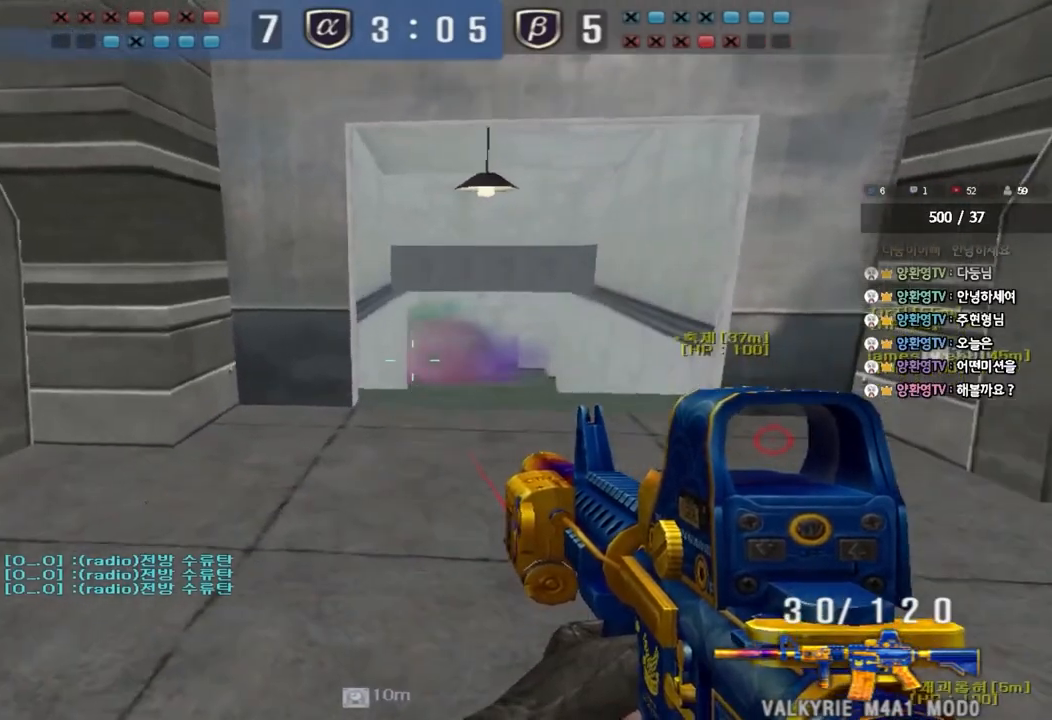
{"keys": ["d", "w"], "events": [[17, "shift", "up"], [250, "shift", "down"], [267, "d", "up"], [267, "s", "up"], [383, "d", "down"], [383, "w", "down"], [400, "shift", "up"]]}
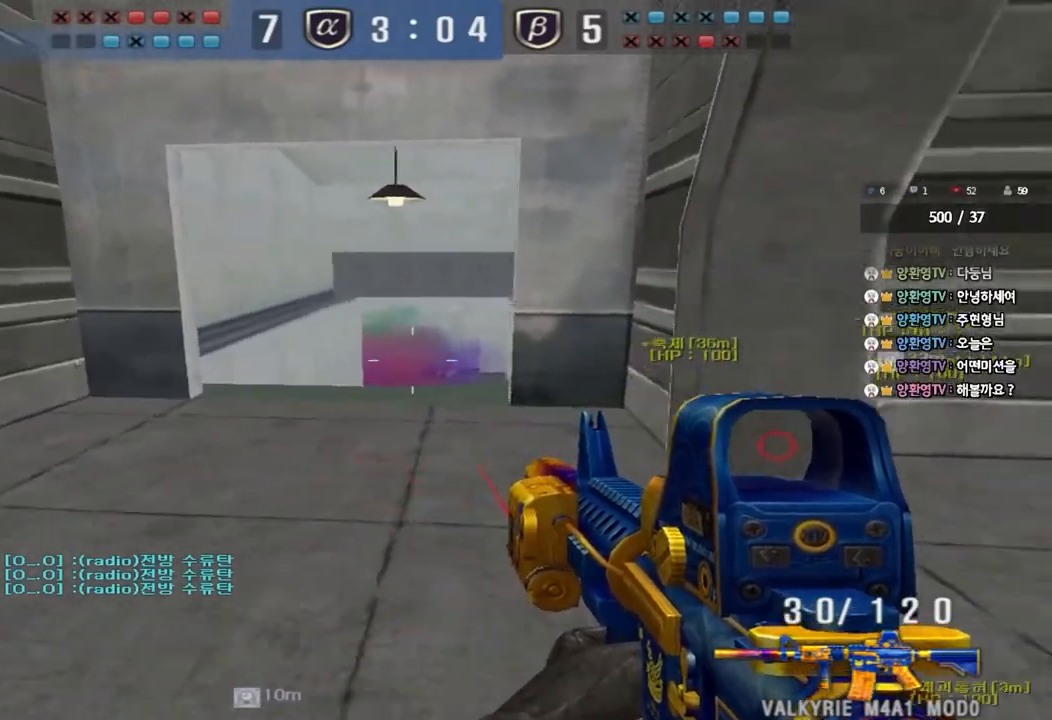
{"keys": ["a", "s"], "events": [[267, "d", "up"], [267, "shift", "down"], [267, "w", "up"], [383, "a", "down"], [400, "s", "down"], [417, "shift", "up"]]}
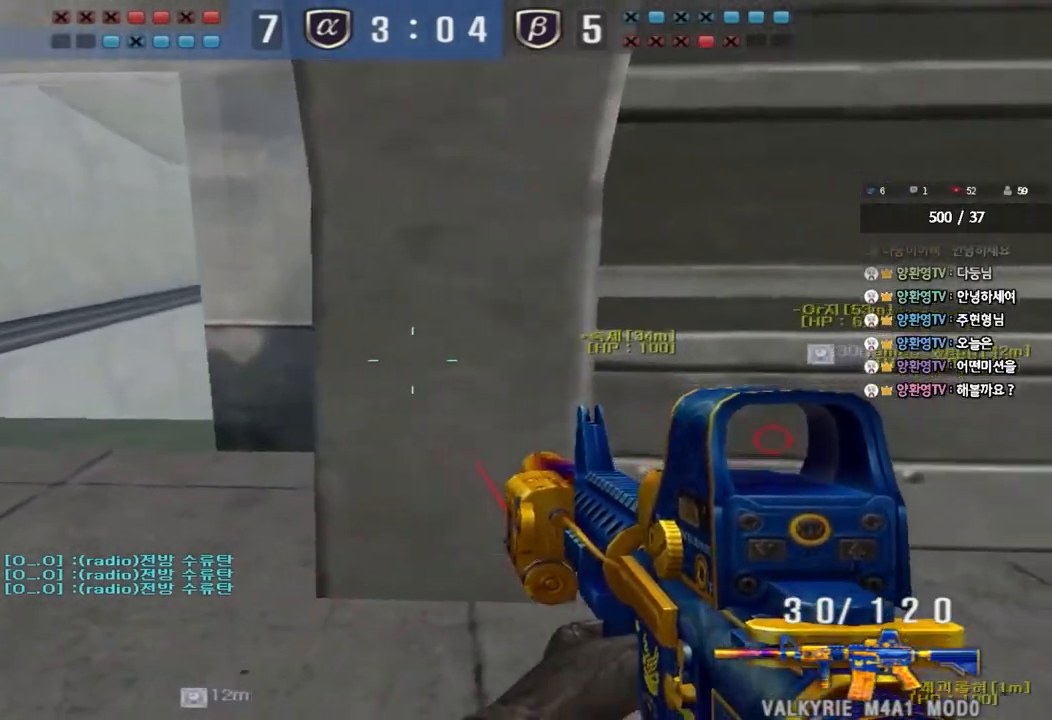
{"keys": ["a", "w"], "events": [[217, "ctrl", "down"], [217, "s", "up"], [233, "a", "up"], [350, "a", "down"], [350, "w", "down"], [367, "ctrl", "up"]]}
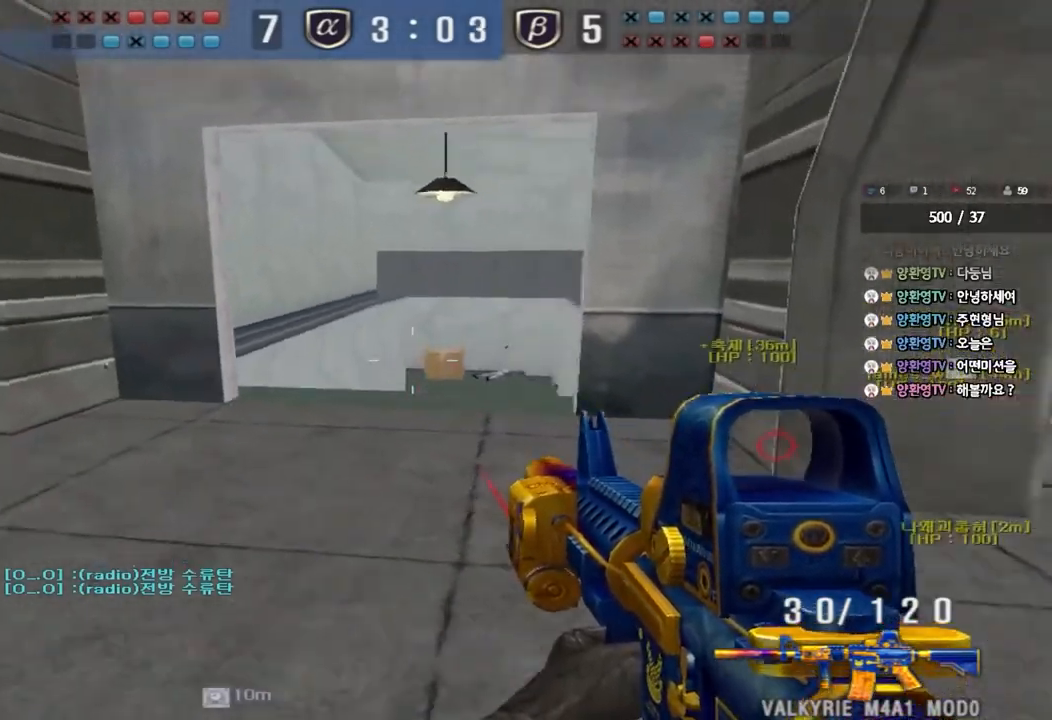
{"keys": ["d", "s"], "events": [[117, "w", "up"], [133, "a", "up"], [133, "ctrl", "down"], [217, "ctrl", "up"], [233, "d", "down"], [233, "s", "down"]]}
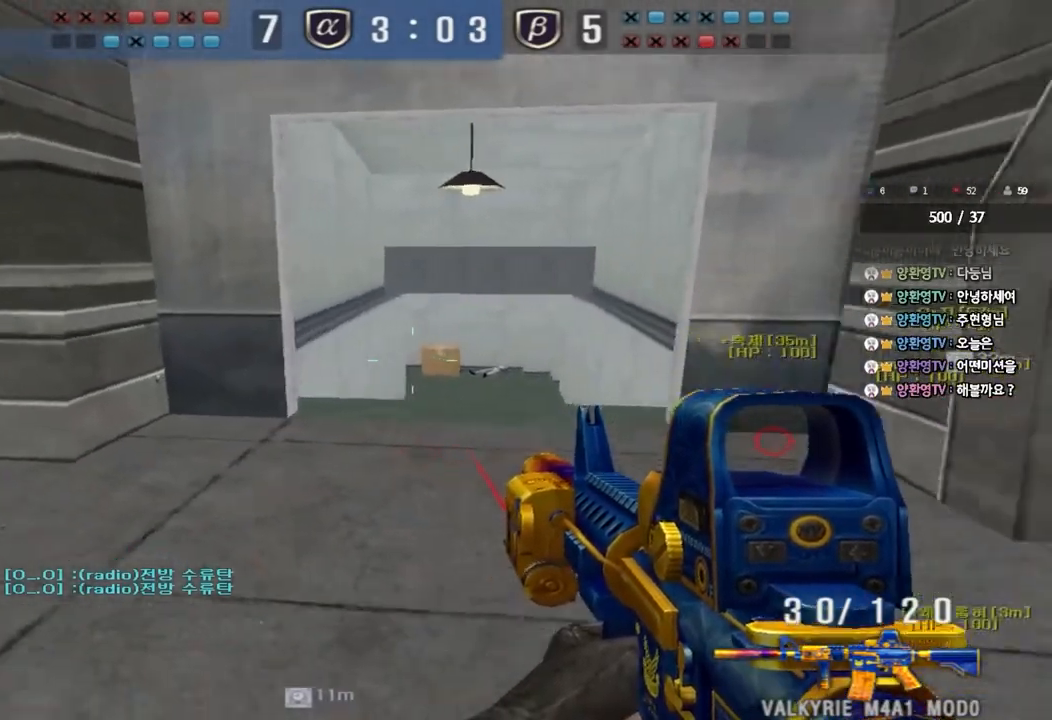
{"keys": ["d", "w"], "events": [[67, "ctrl", "down"], [67, "d", "up"], [83, "s", "up"], [183, "d", "down"], [183, "w", "down"], [200, "ctrl", "up"]]}
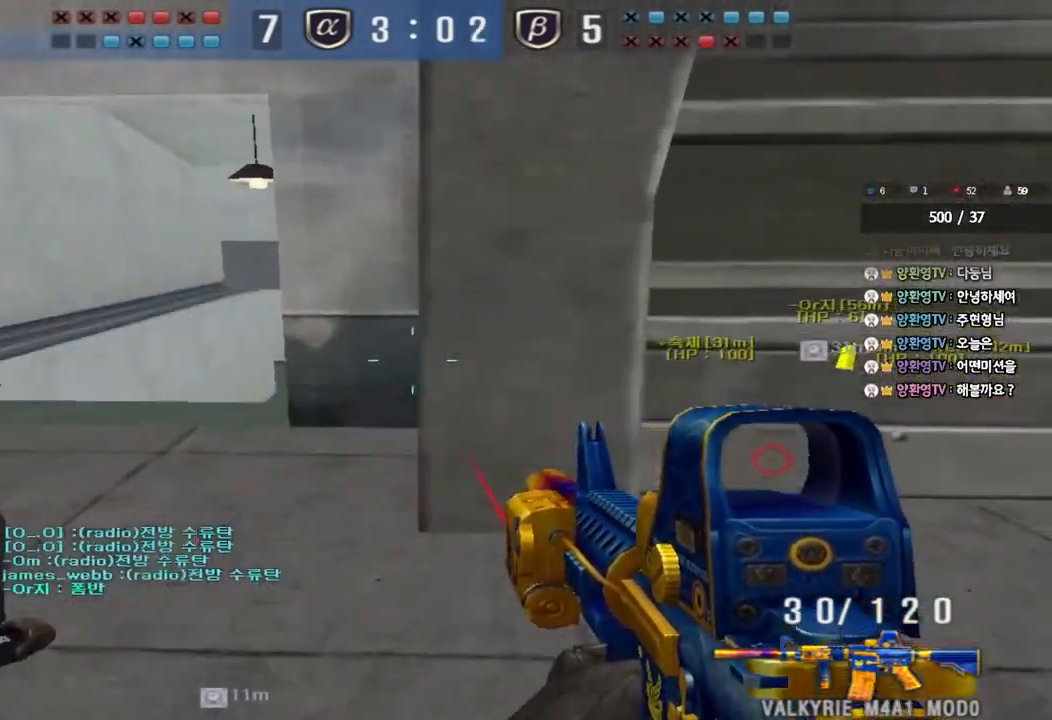
{"keys": ["shift"], "events": [[17, "d", "up"], [17, "shift", "down"], [17, "w", "up"]]}
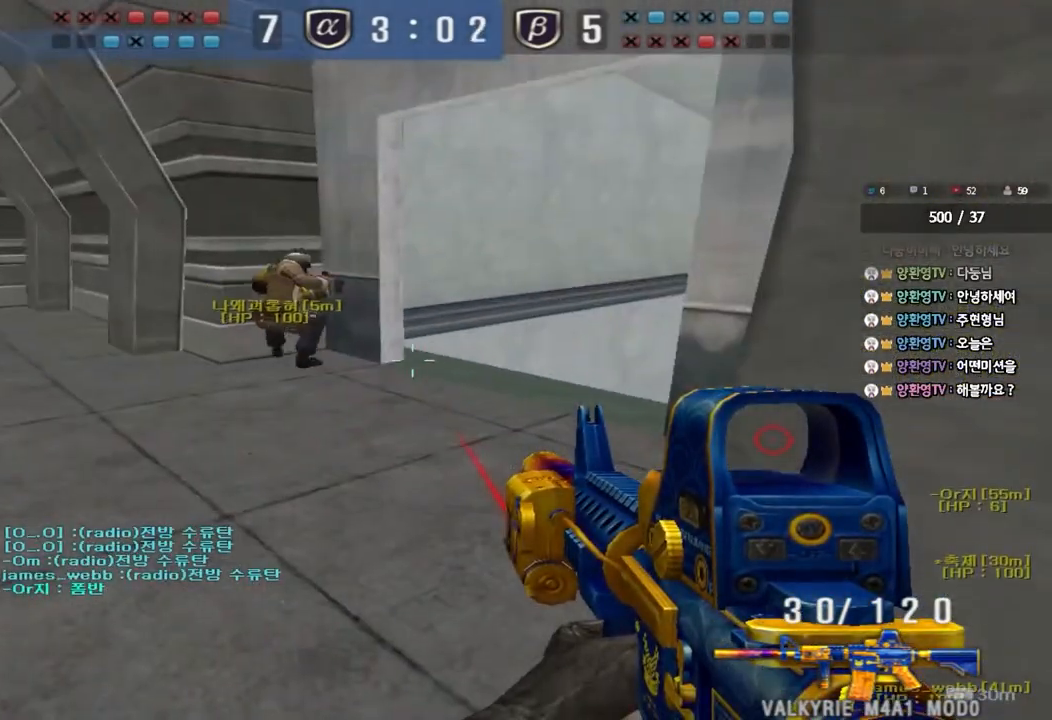
{"keys": ["a", "d", "w"], "events": [[383, "w", "down"], [400, "d", "down"], [483, "shift", "up"], [500, "a", "down"]]}
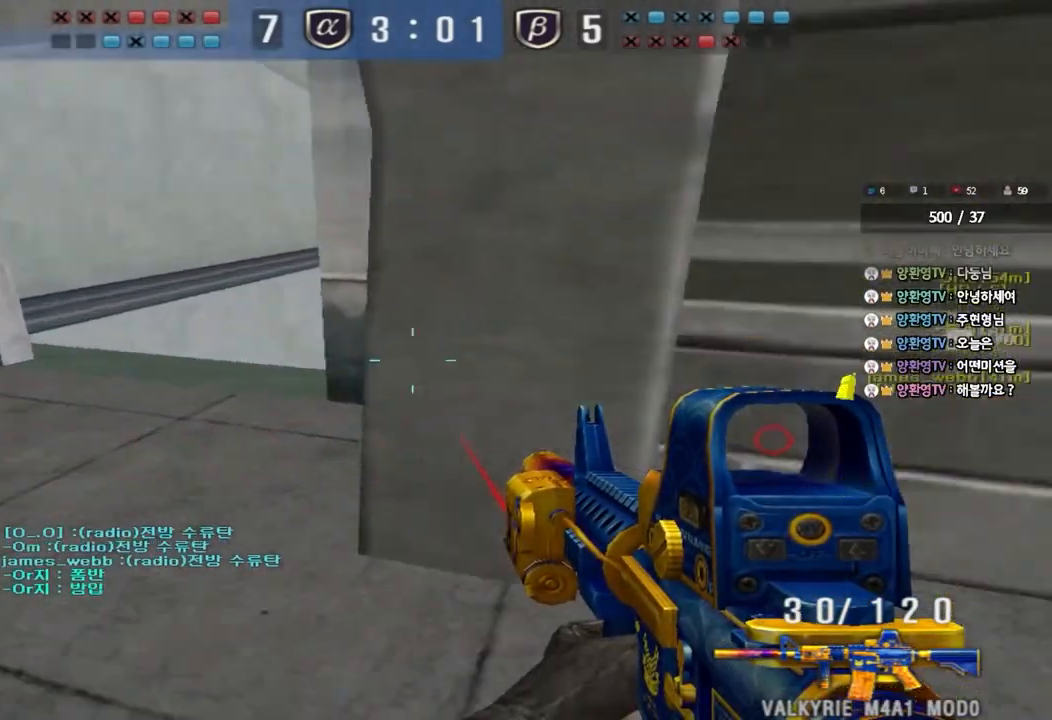
{"keys": ["d", "s"], "events": [[17, "d", "up"], [167, "shift", "down"], [183, "w", "up"], [200, "a", "up"], [217, "space", "down"], [300, "a", "down"], [300, "s", "down"], [300, "shift", "up"], [300, "space", "up"], [400, "shift", "down"], [417, "d", "down"], [450, "a", "up"], [500, "shift", "up"]]}
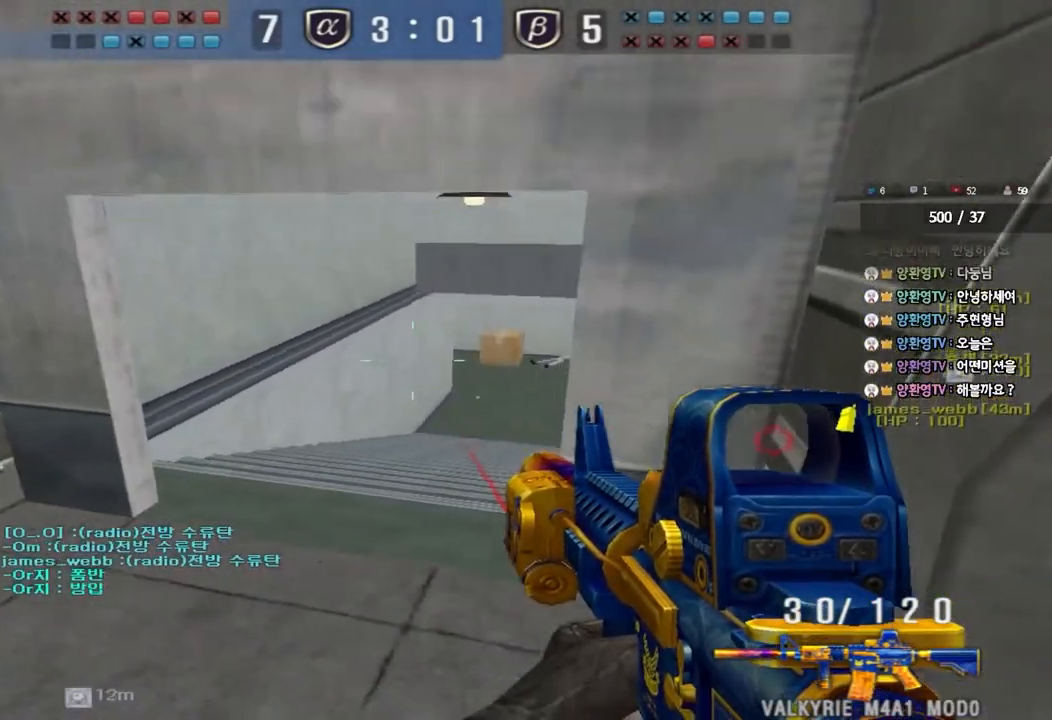
{"keys": ["d", "w"], "events": [[117, "s", "up"], [200, "w", "down"]]}